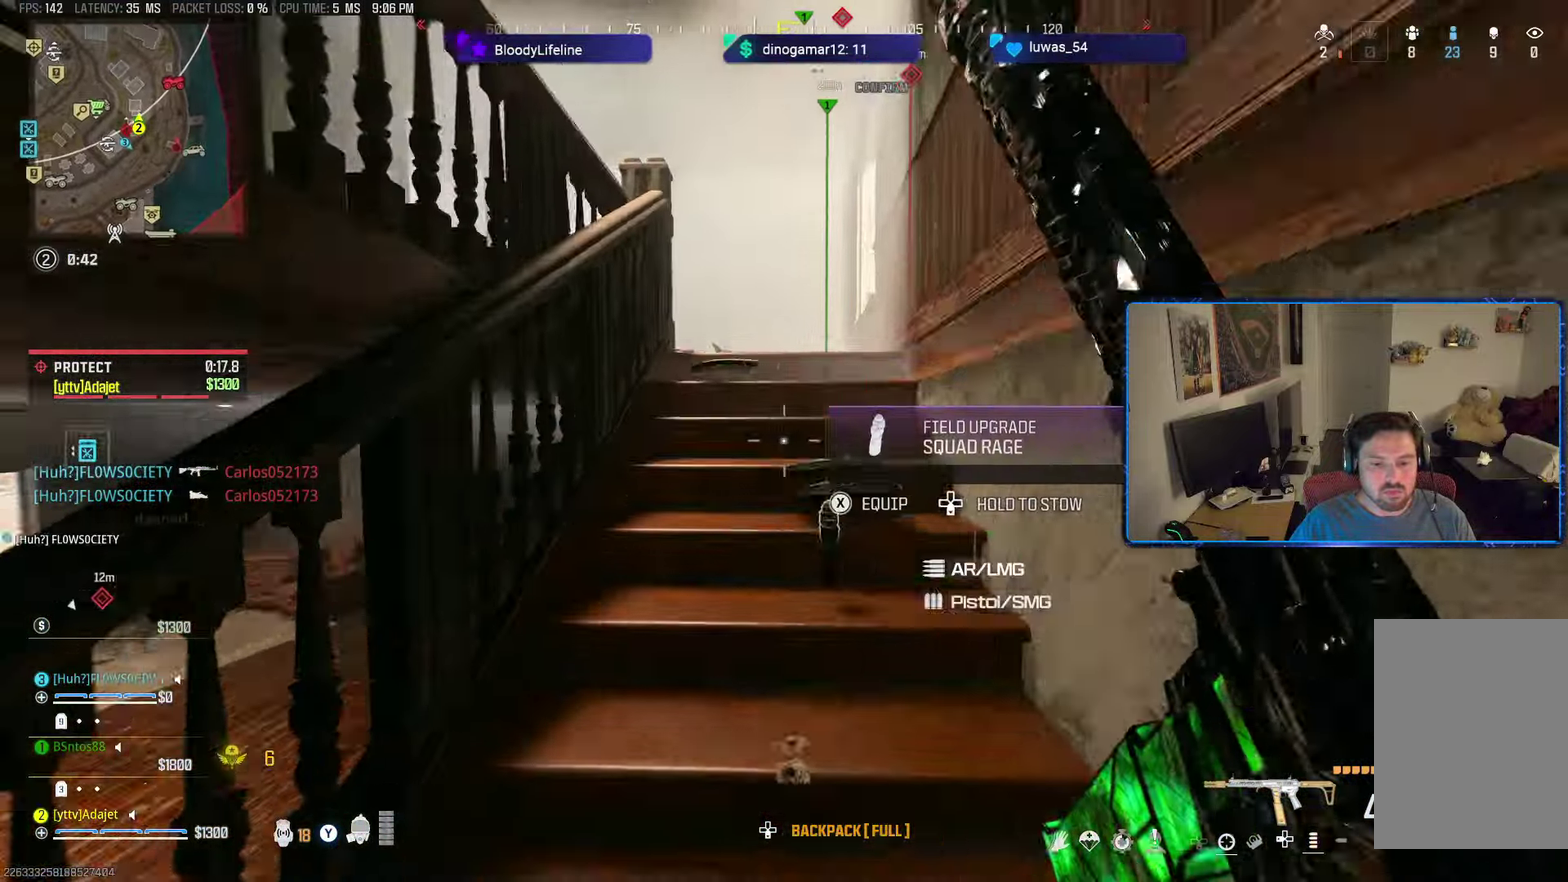
Gameplay with a controller (Xbox layout); each line is a JSON object with the inputs held at the frame after it (dt_ms = milliseconds from this image to that frame). "button_events" lists button changes between this image and that frame as [ms after this image, input, new state], when the widget could be followed in between (sticks are given only as held states).
{"dt_ms": 300, "buttons": [], "left_stick": "up-left", "right_stick": "down", "button_events": []}
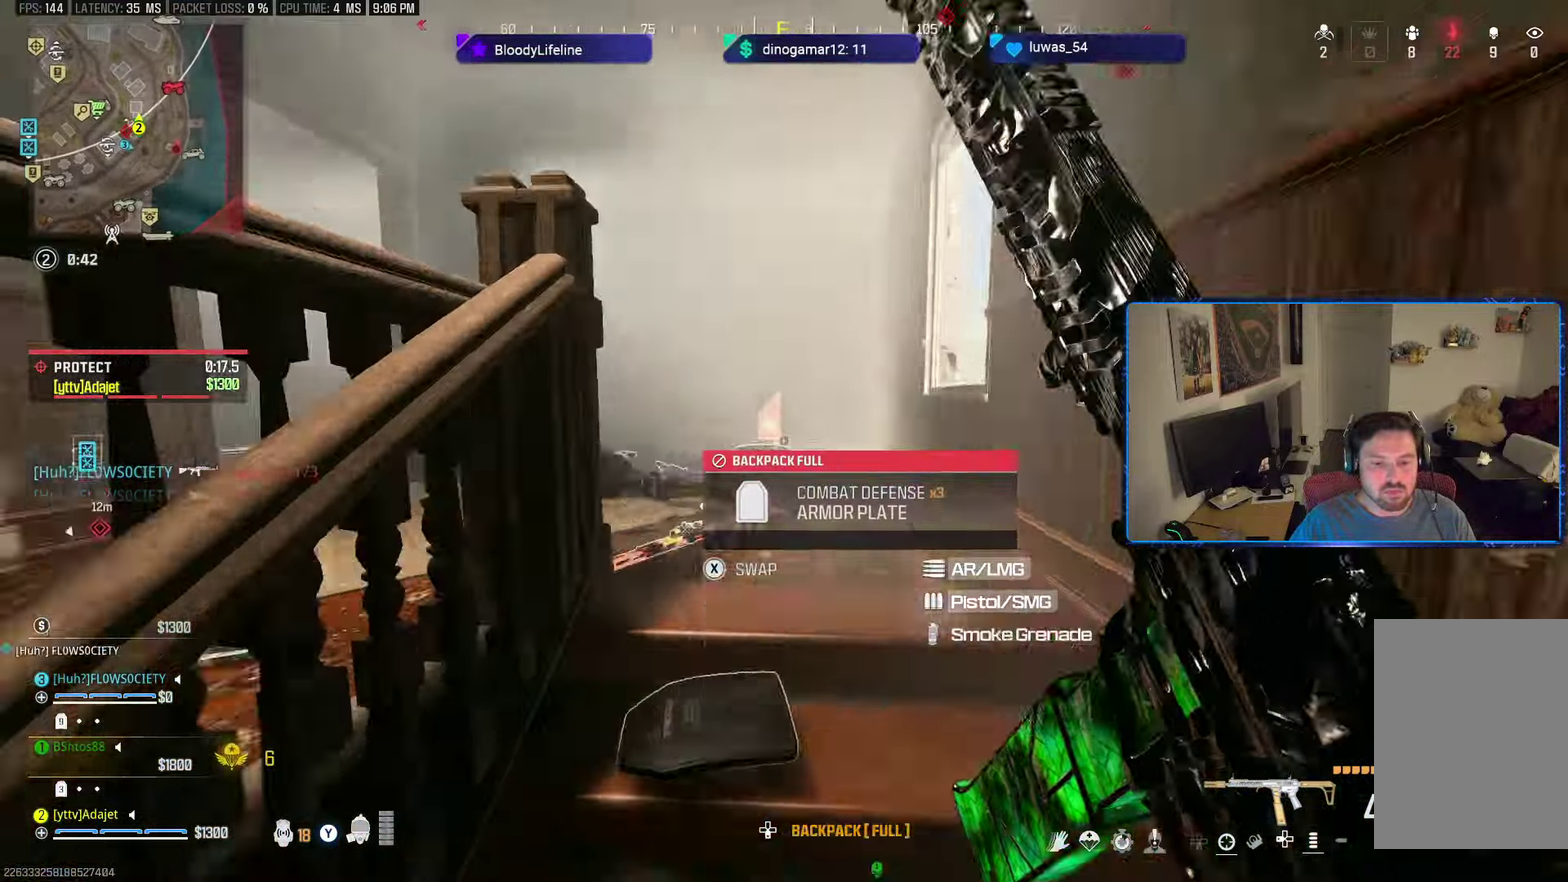
{"dt_ms": 300, "buttons": [], "left_stick": "center", "right_stick": "center", "button_events": []}
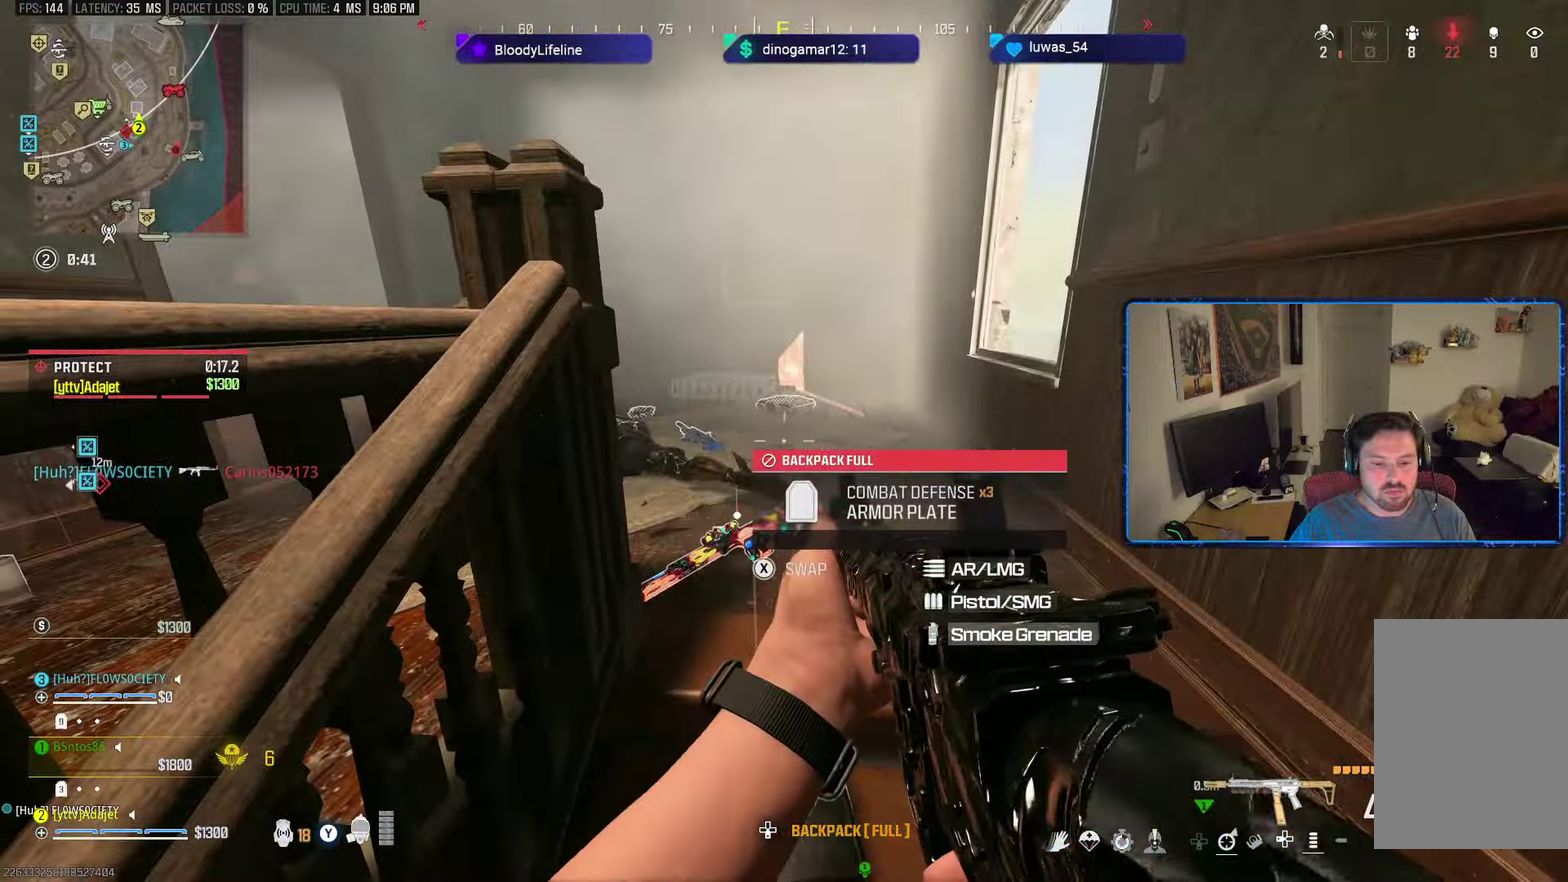
{"dt_ms": 601, "buttons": [], "left_stick": "center", "right_stick": "center", "button_events": []}
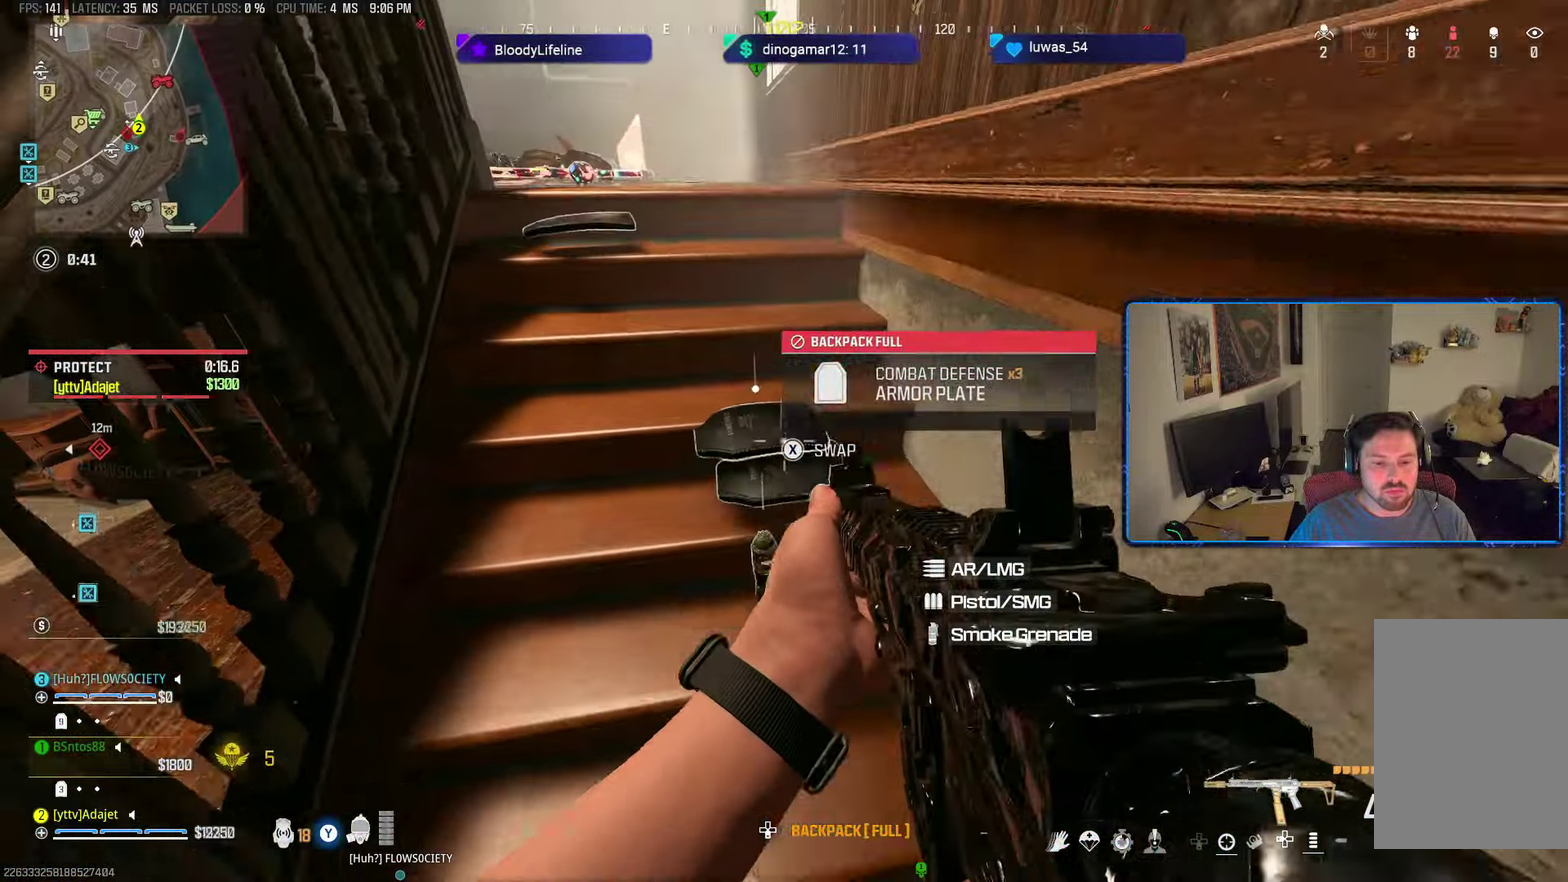
{"dt_ms": 601, "buttons": [], "left_stick": "up", "right_stick": "center", "button_events": []}
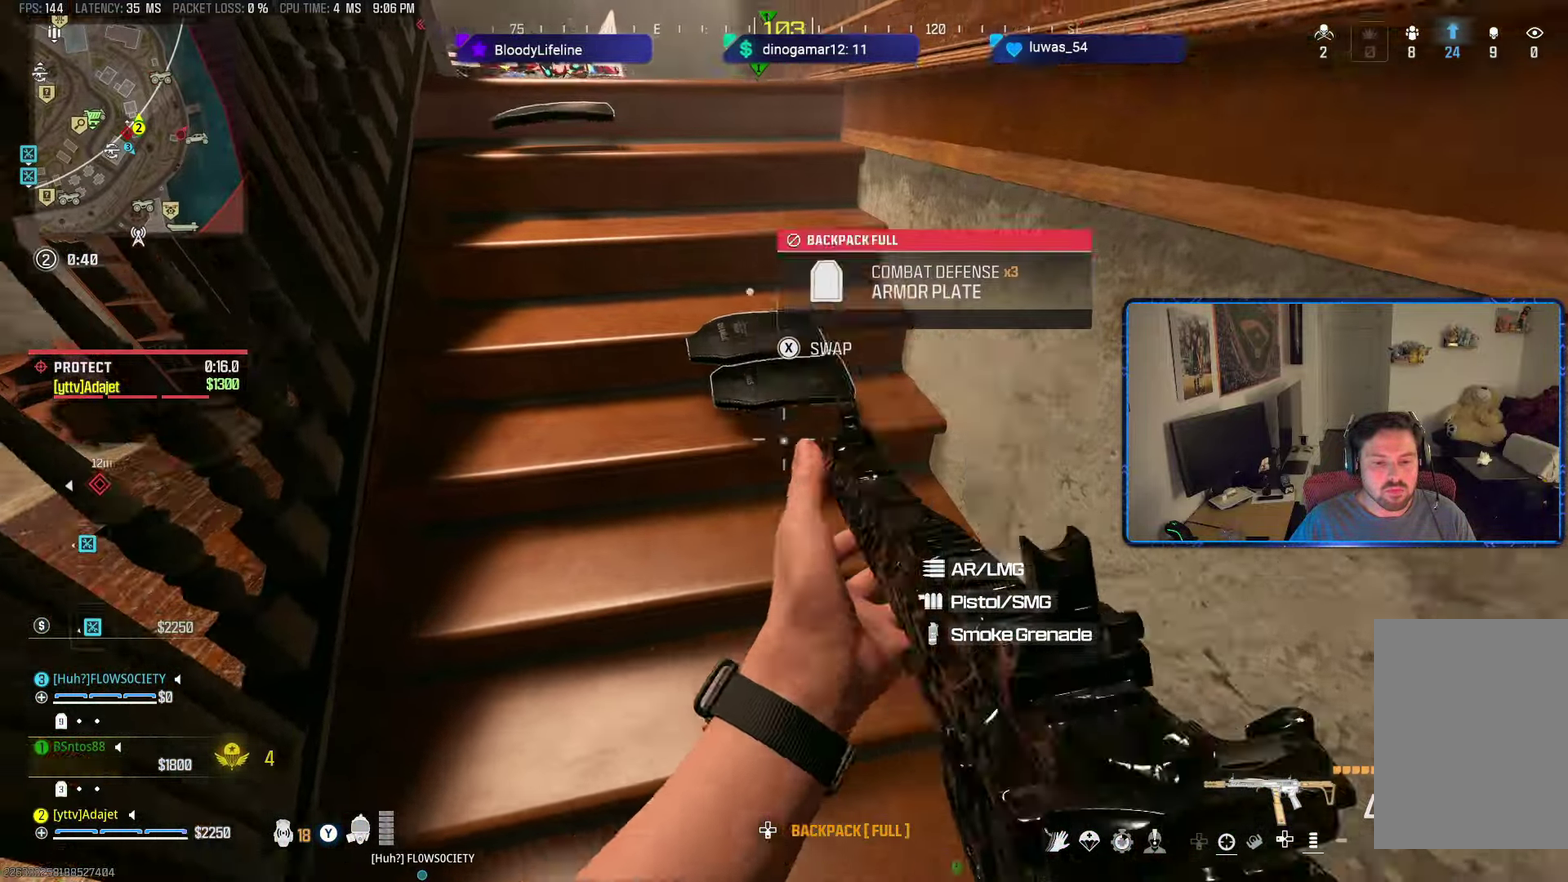
{"dt_ms": 500, "buttons": [], "left_stick": "up-left", "right_stick": "right", "button_events": []}
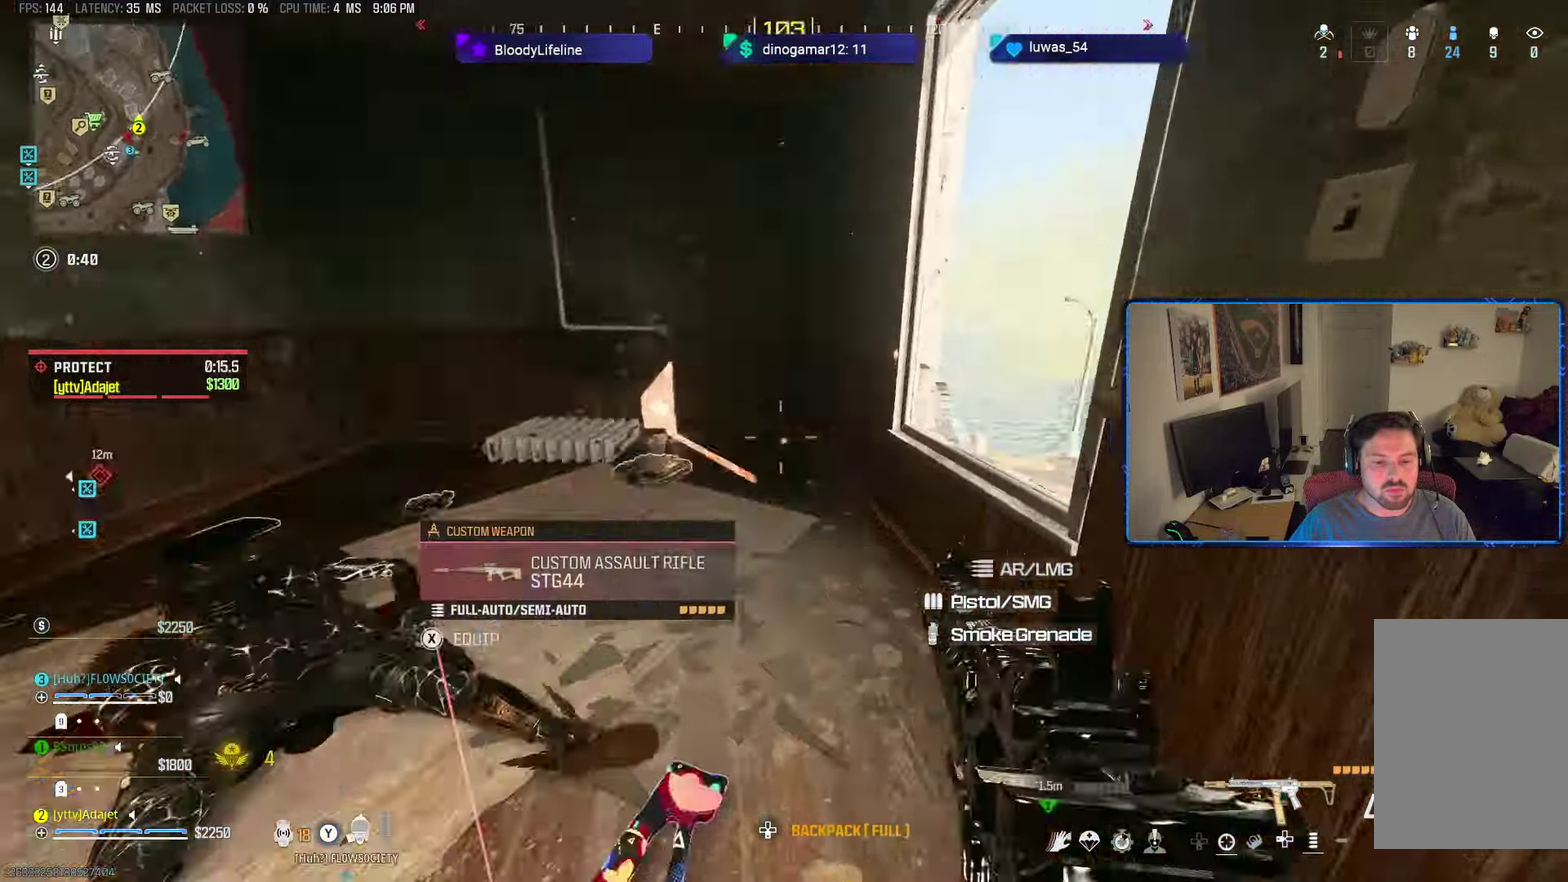
{"dt_ms": 601, "buttons": [], "left_stick": "center", "right_stick": "down-right", "button_events": []}
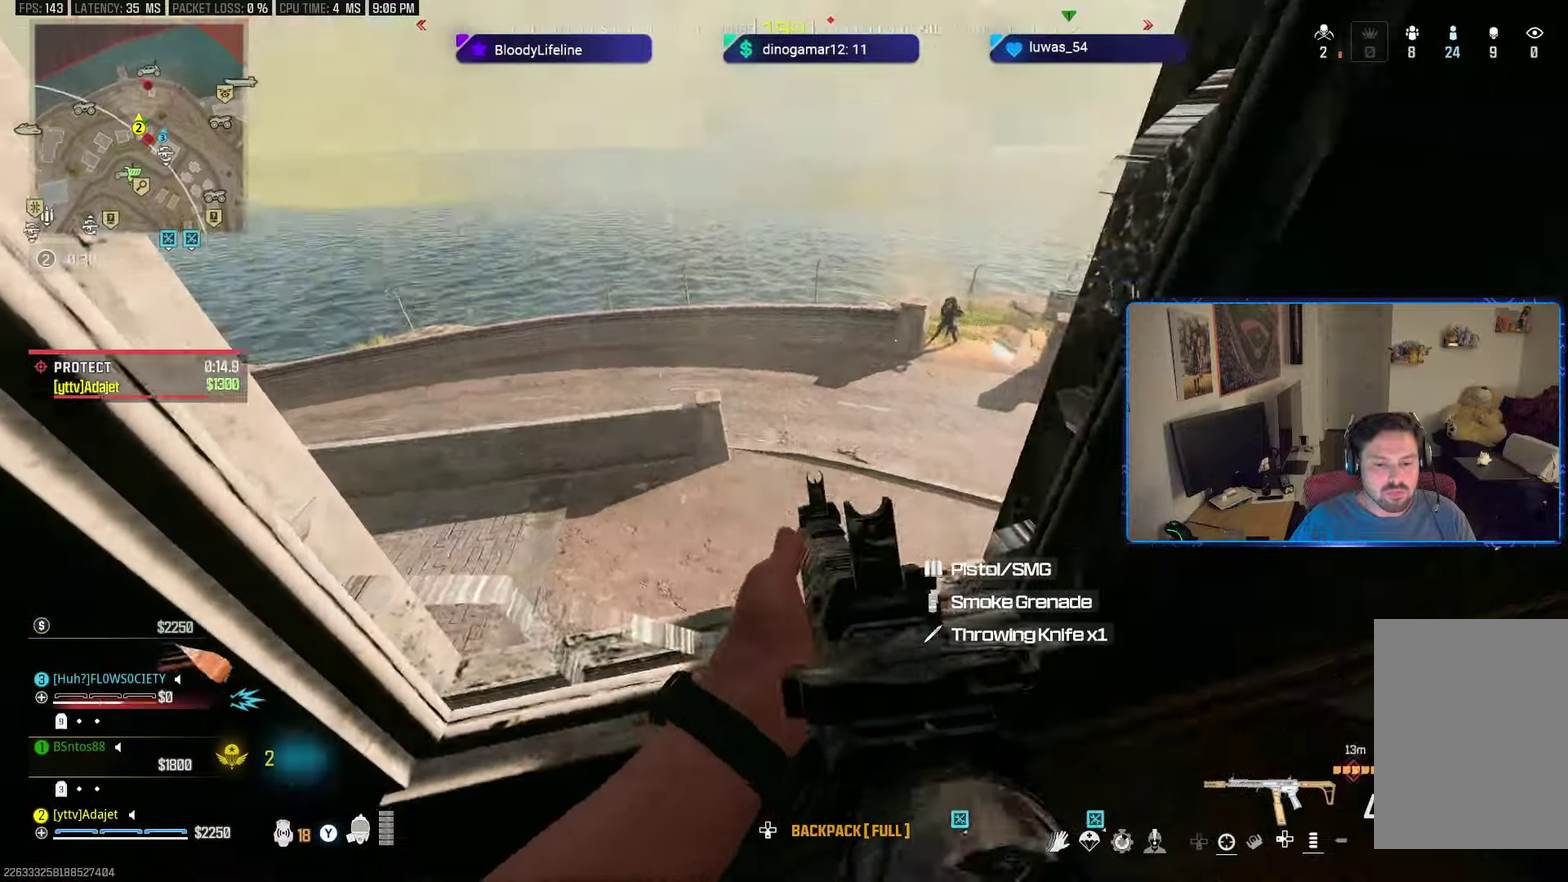
{"dt_ms": 601, "buttons": ["L2", "R2"], "left_stick": "center", "right_stick": "center", "button_events": [[50, "A", "down"], [134, "Y", "down"], [150, "A", "up"], [167, "L2", "down"], [184, "Y", "up"], [384, "R2", "down"]]}
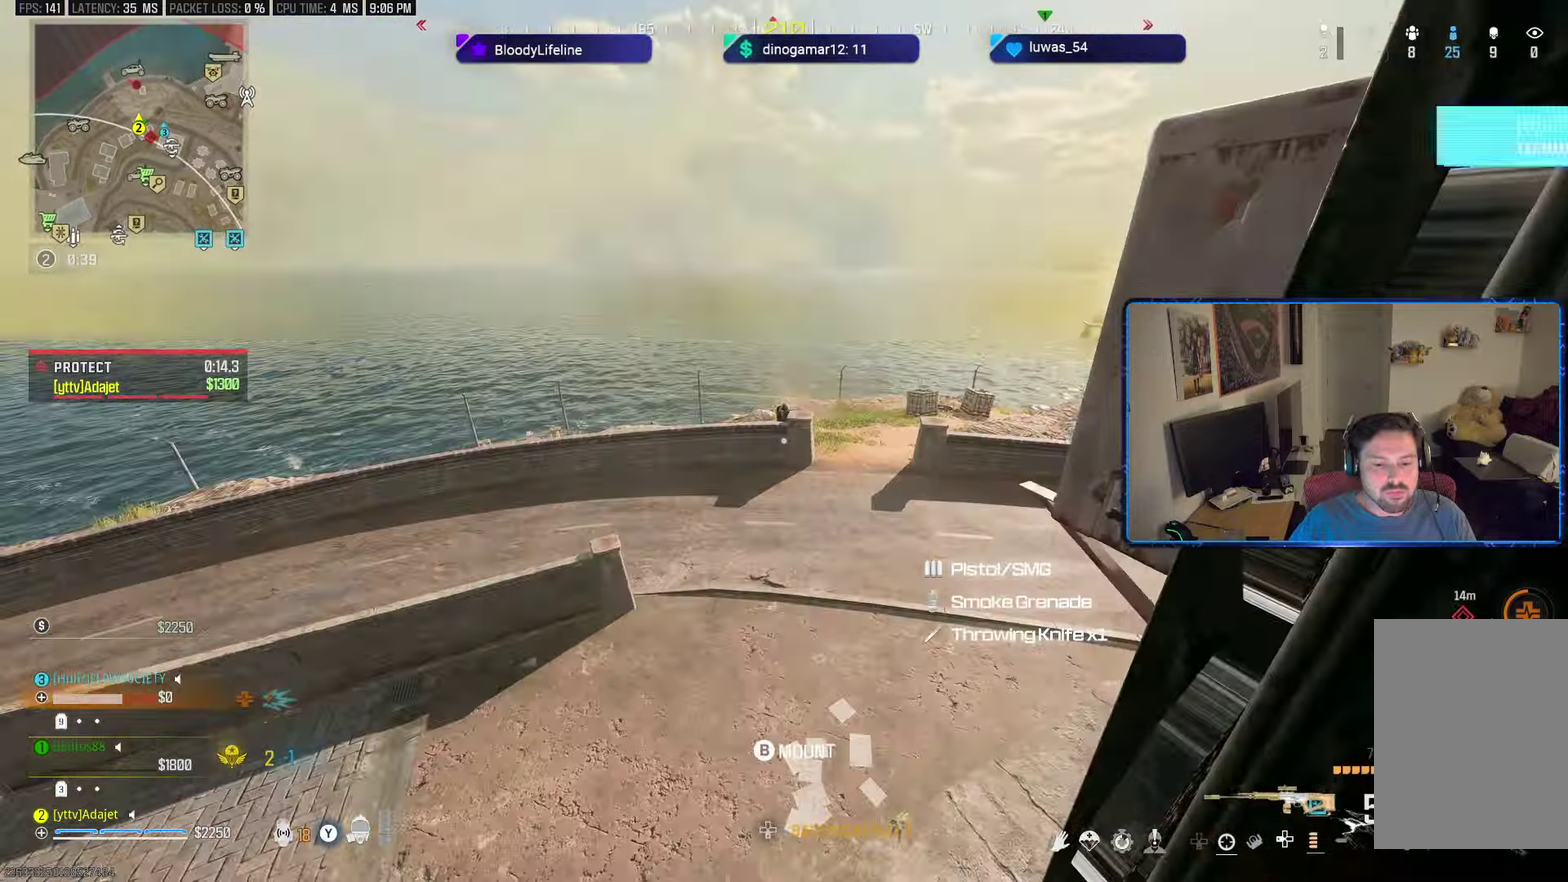
{"dt_ms": 300, "buttons": ["L2", "R2"], "left_stick": "down-right", "right_stick": "right"}
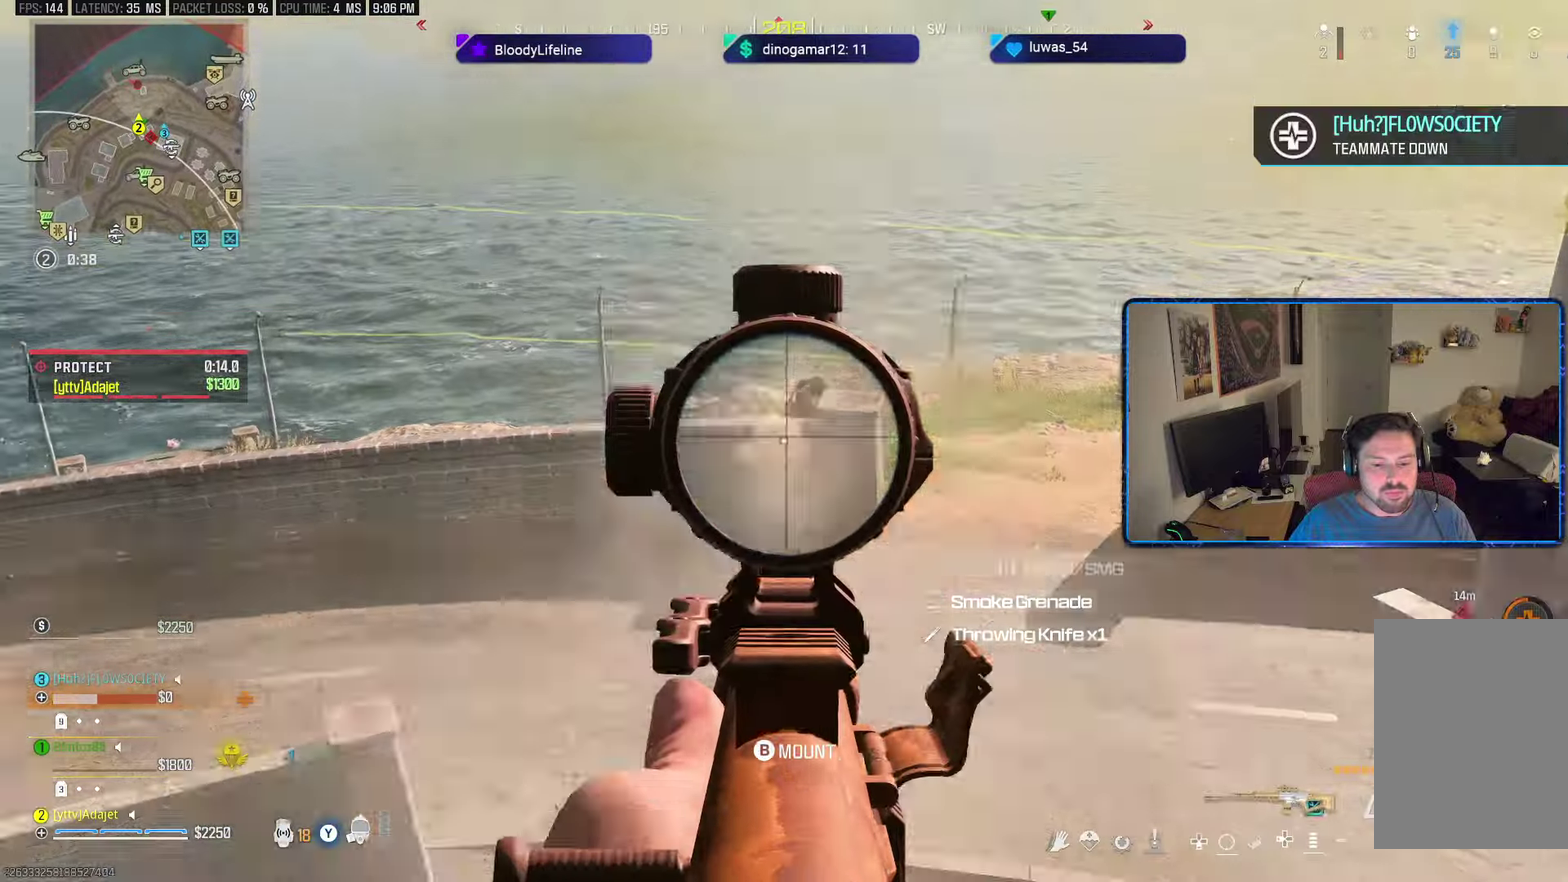
{"dt_ms": 300, "buttons": ["L2", "R2"], "left_stick": "center", "right_stick": "center"}
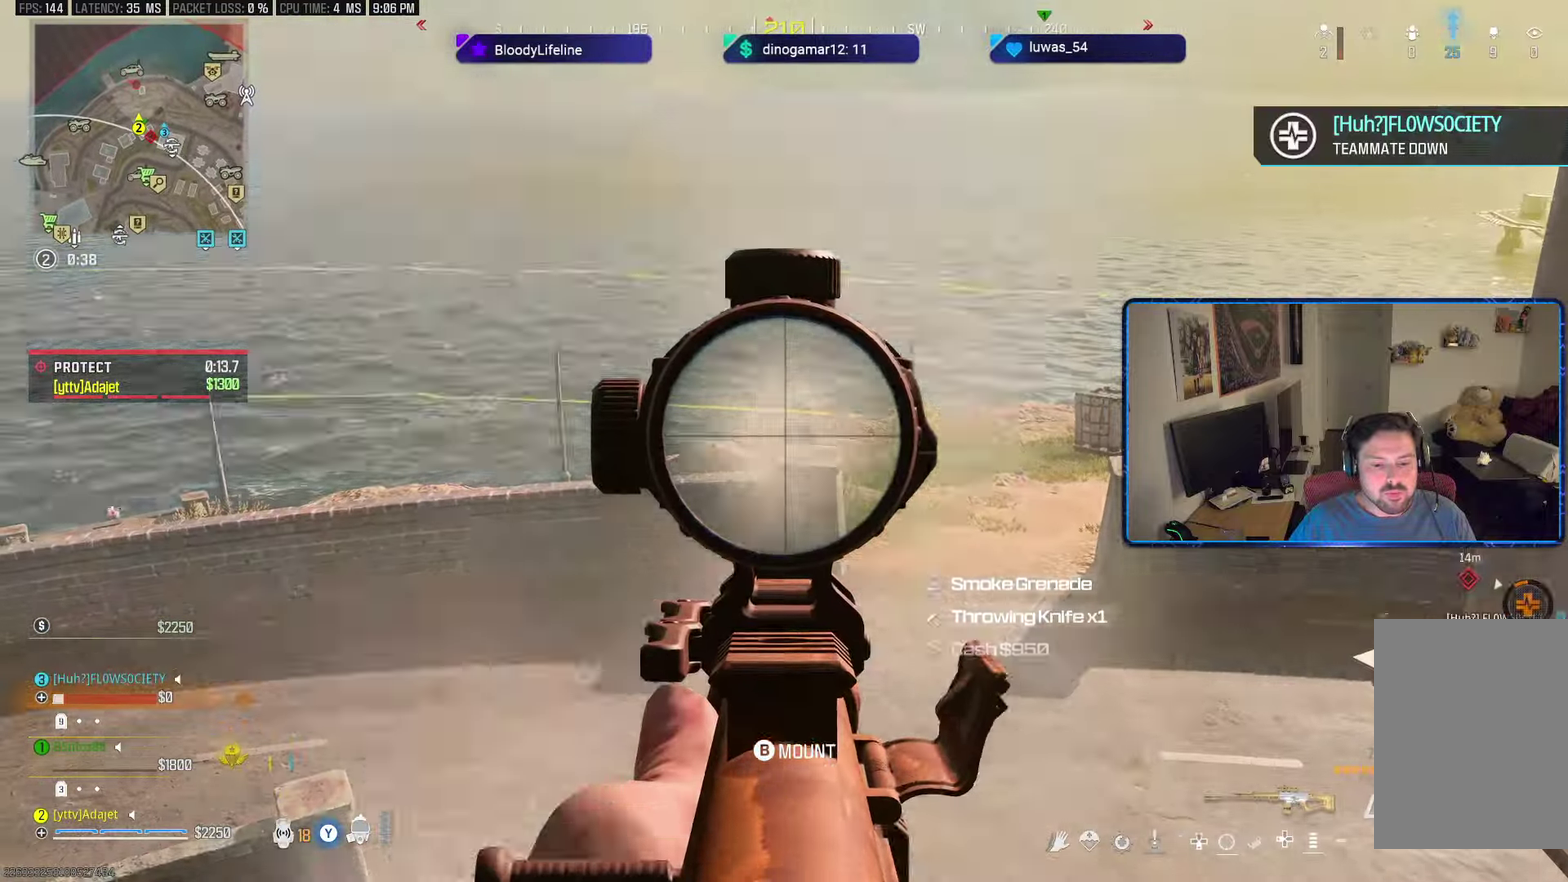
{"dt_ms": 501, "buttons": ["L2", "R2"], "left_stick": "center", "right_stick": "down-right", "button_events": []}
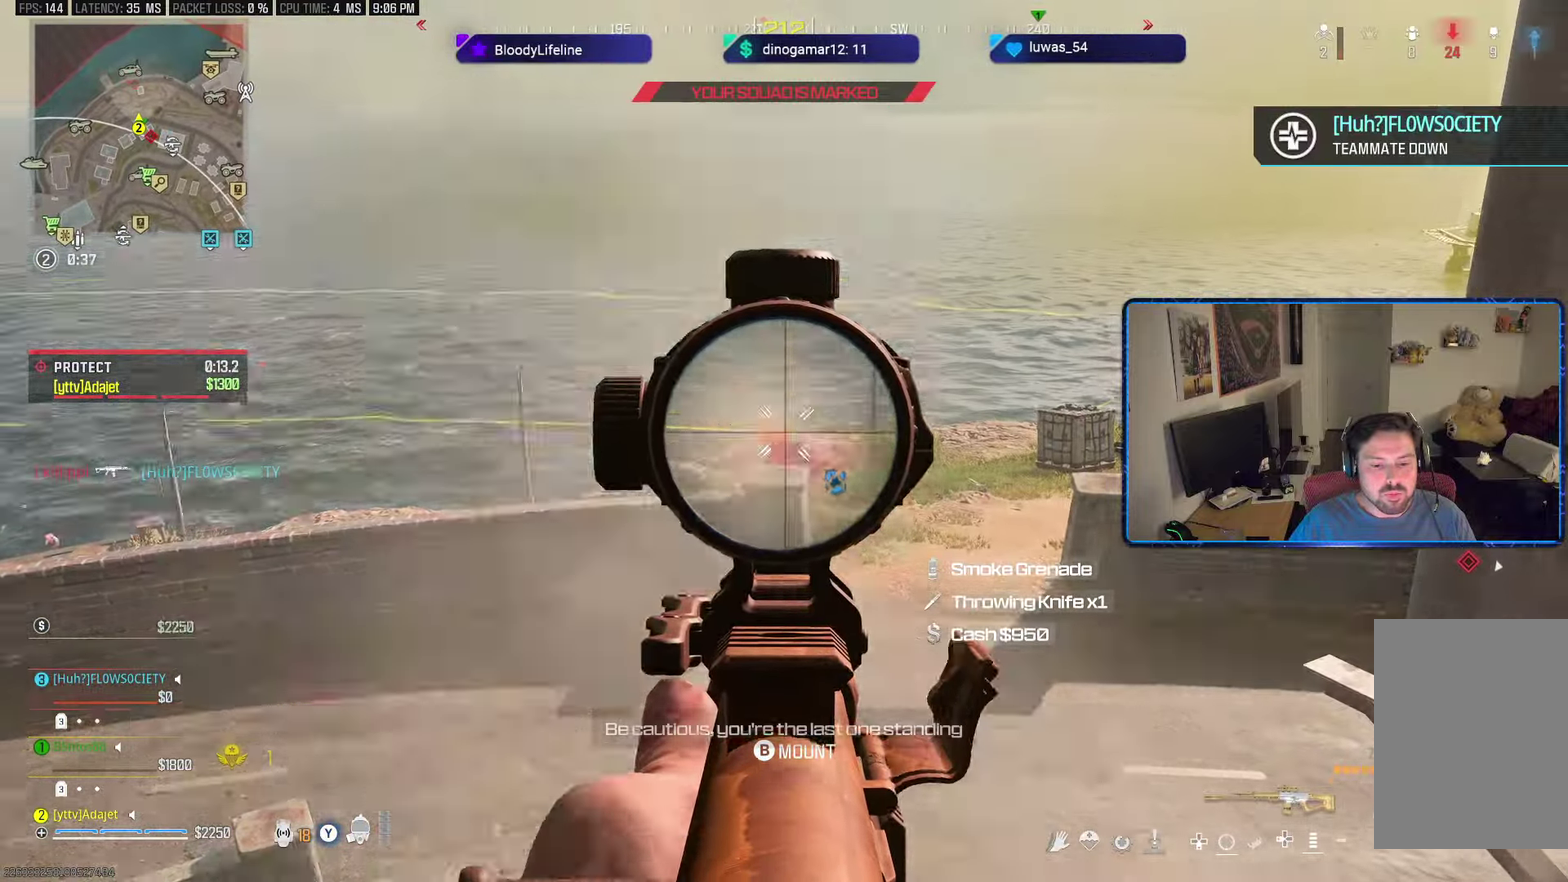
{"dt_ms": 600, "buttons": ["L2", "R2"], "left_stick": "center", "right_stick": "down", "button_events": []}
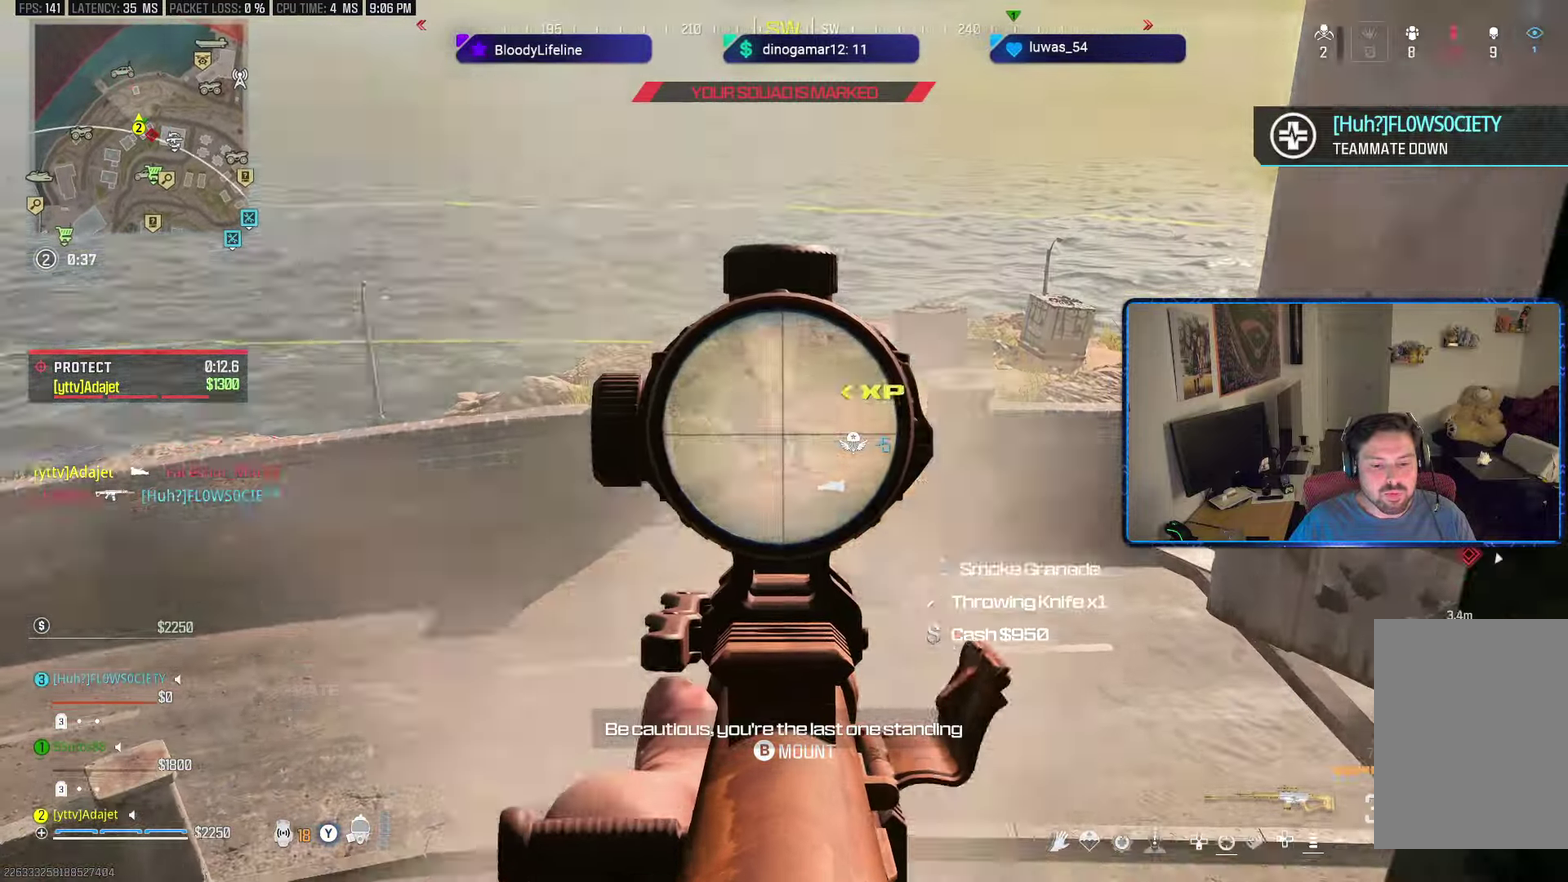
{"dt_ms": 601, "buttons": ["L2", "R2"], "left_stick": "center", "right_stick": "up-left", "button_events": []}
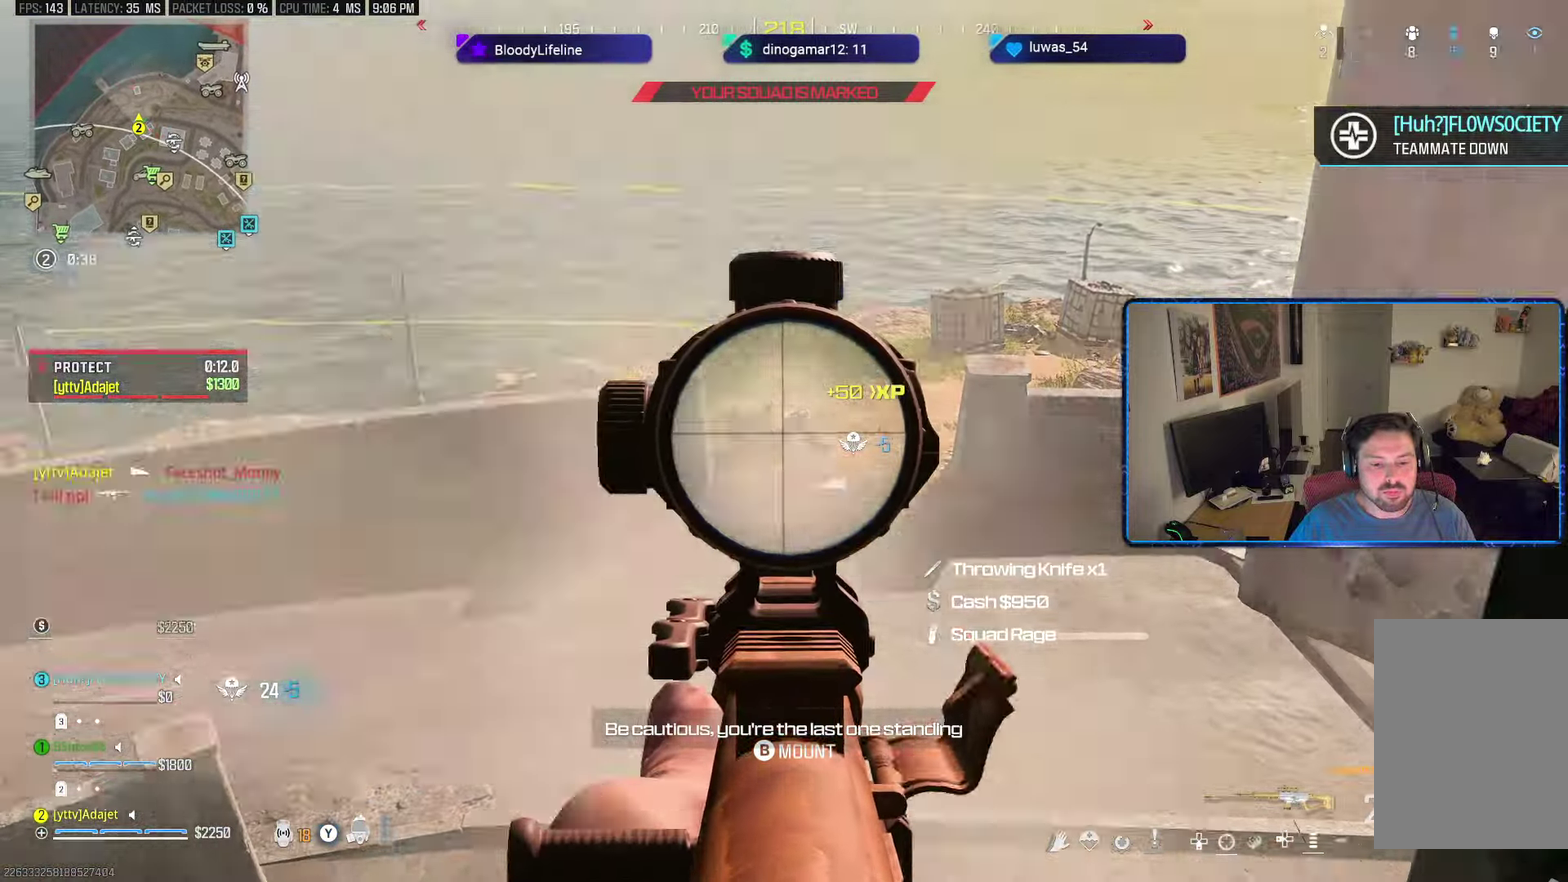
{"dt_ms": 601, "buttons": ["L2", "R2"], "left_stick": "center", "right_stick": "left", "button_events": []}
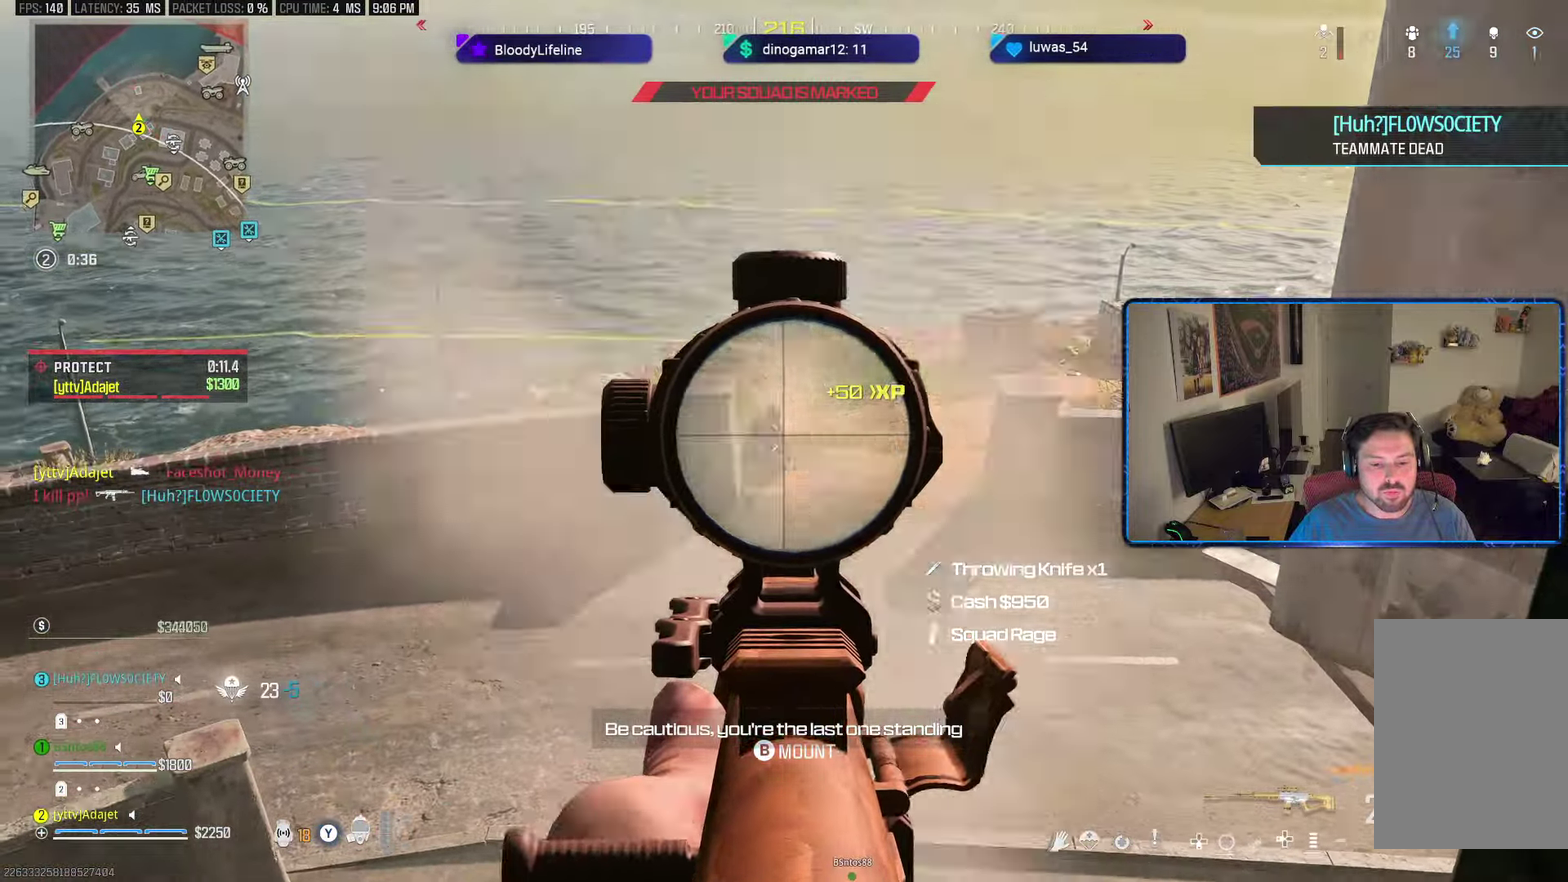
{"dt_ms": 500, "buttons": ["L2", "R2"], "left_stick": "center", "right_stick": "left", "button_events": []}
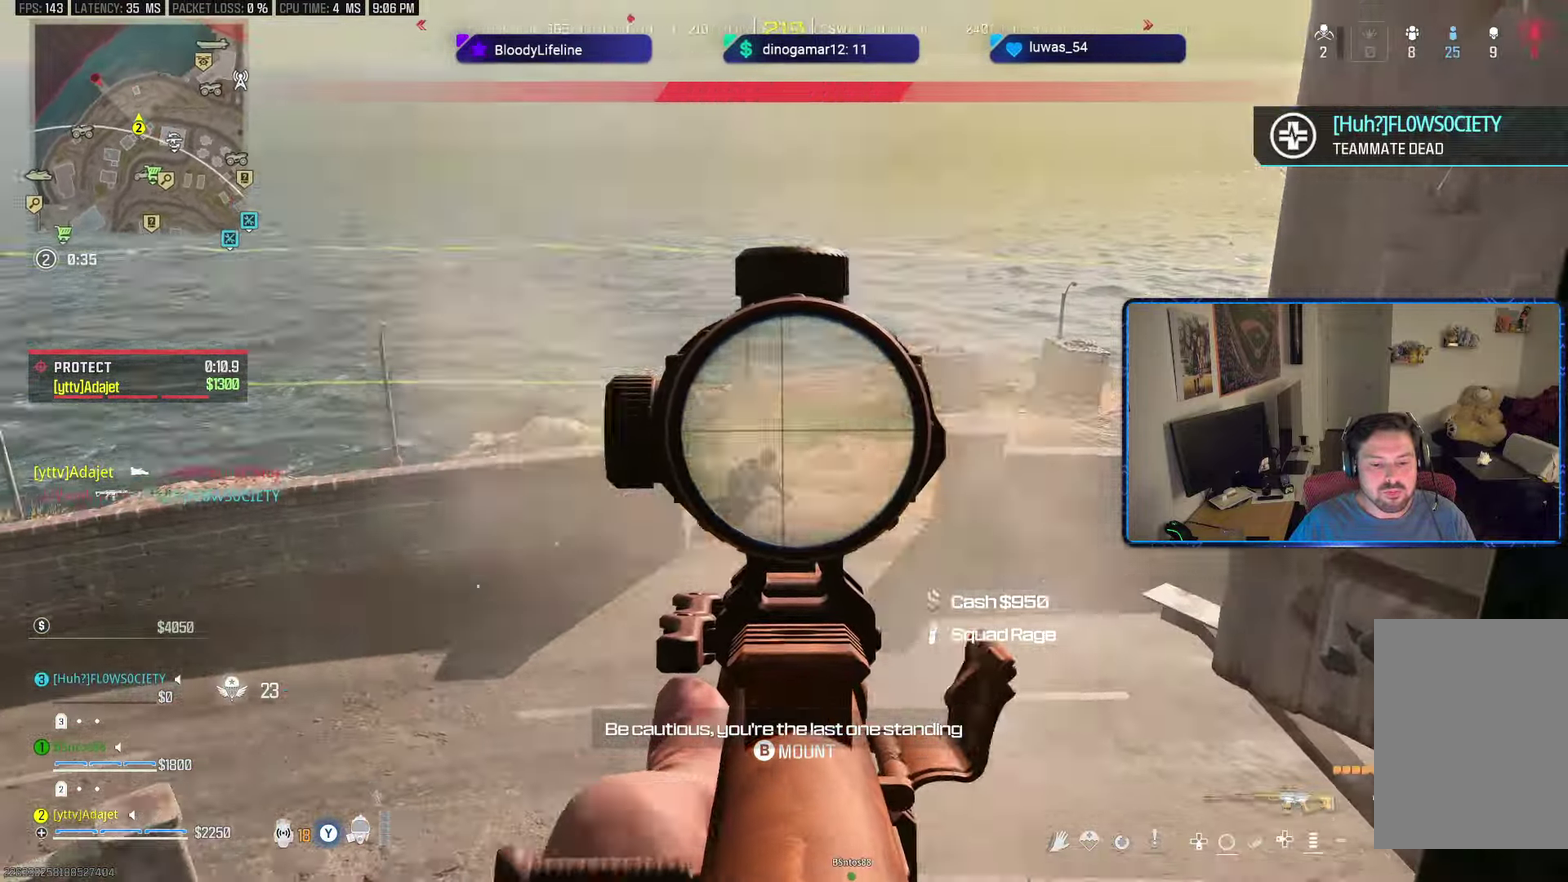
{"dt_ms": 601, "buttons": ["X"], "left_stick": "down", "right_stick": "right", "button_events": [[517, "X", "down"], [551, "L2", "up"], [567, "R2", "up"]]}
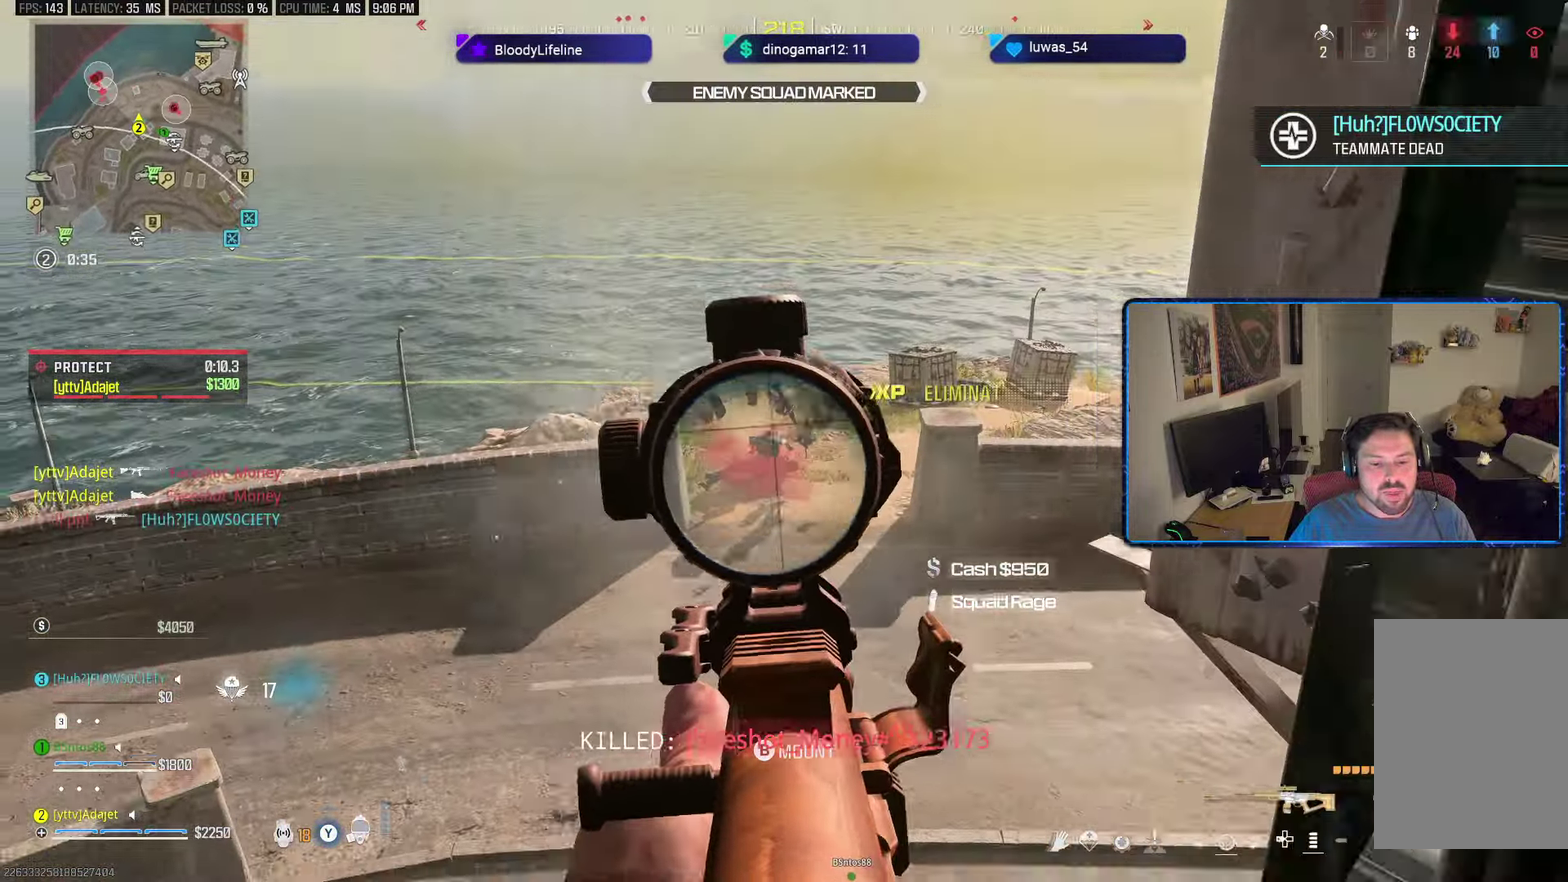
{"dt_ms": 300, "buttons": ["X"], "left_stick": "up-right", "right_stick": "right", "button_events": []}
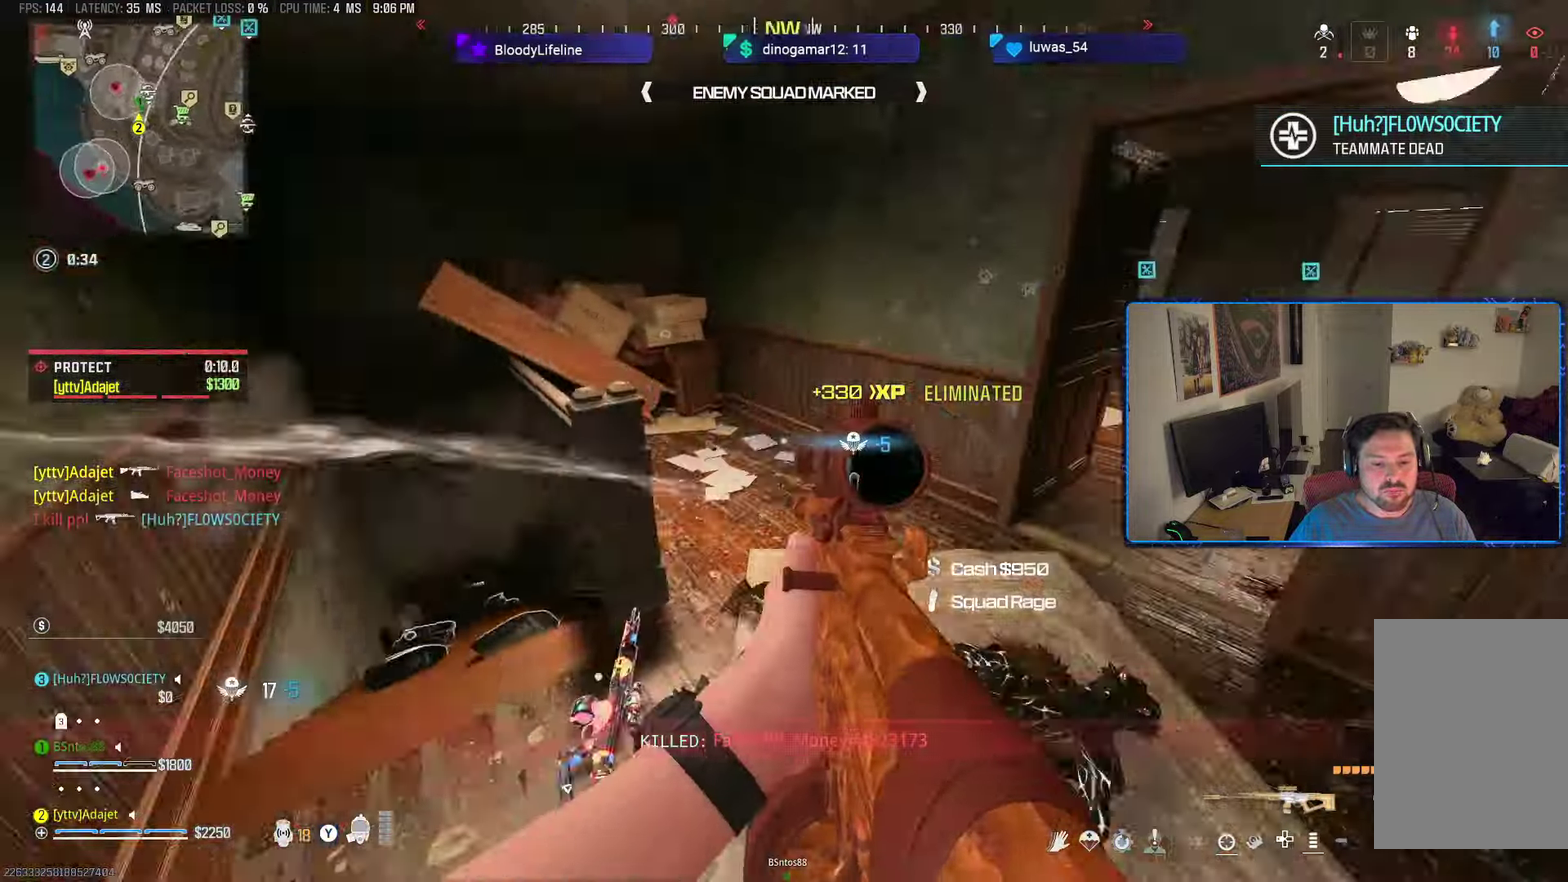
{"dt_ms": 300, "buttons": ["X"], "left_stick": "up-right", "right_stick": "right", "button_events": []}
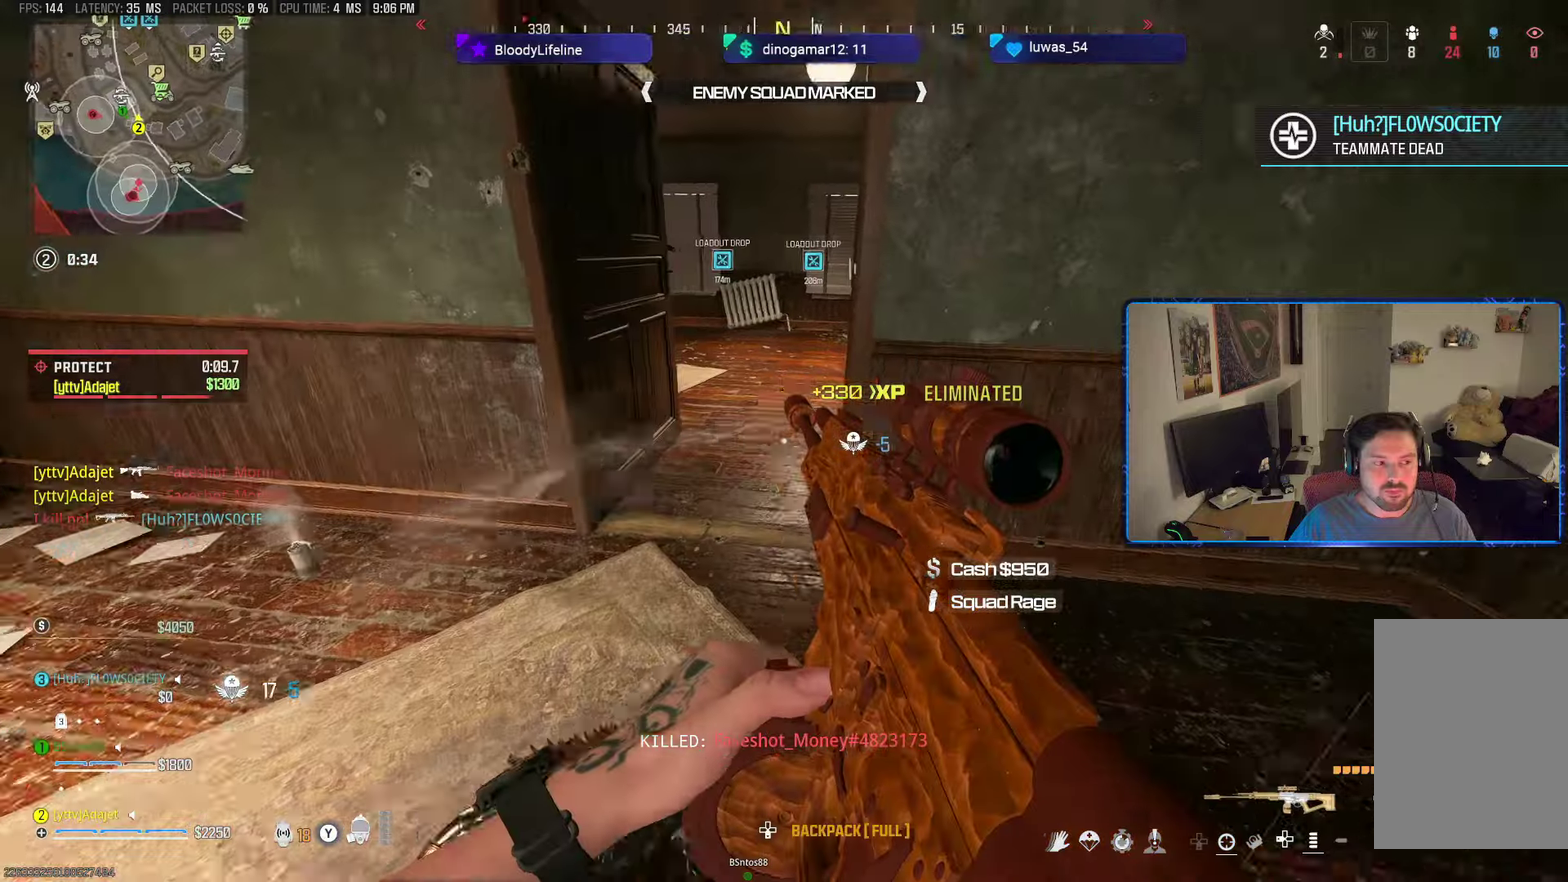
{"dt_ms": 600, "buttons": [], "left_stick": "down-left", "right_stick": "left", "button_events": [[250, "X", "up"]]}
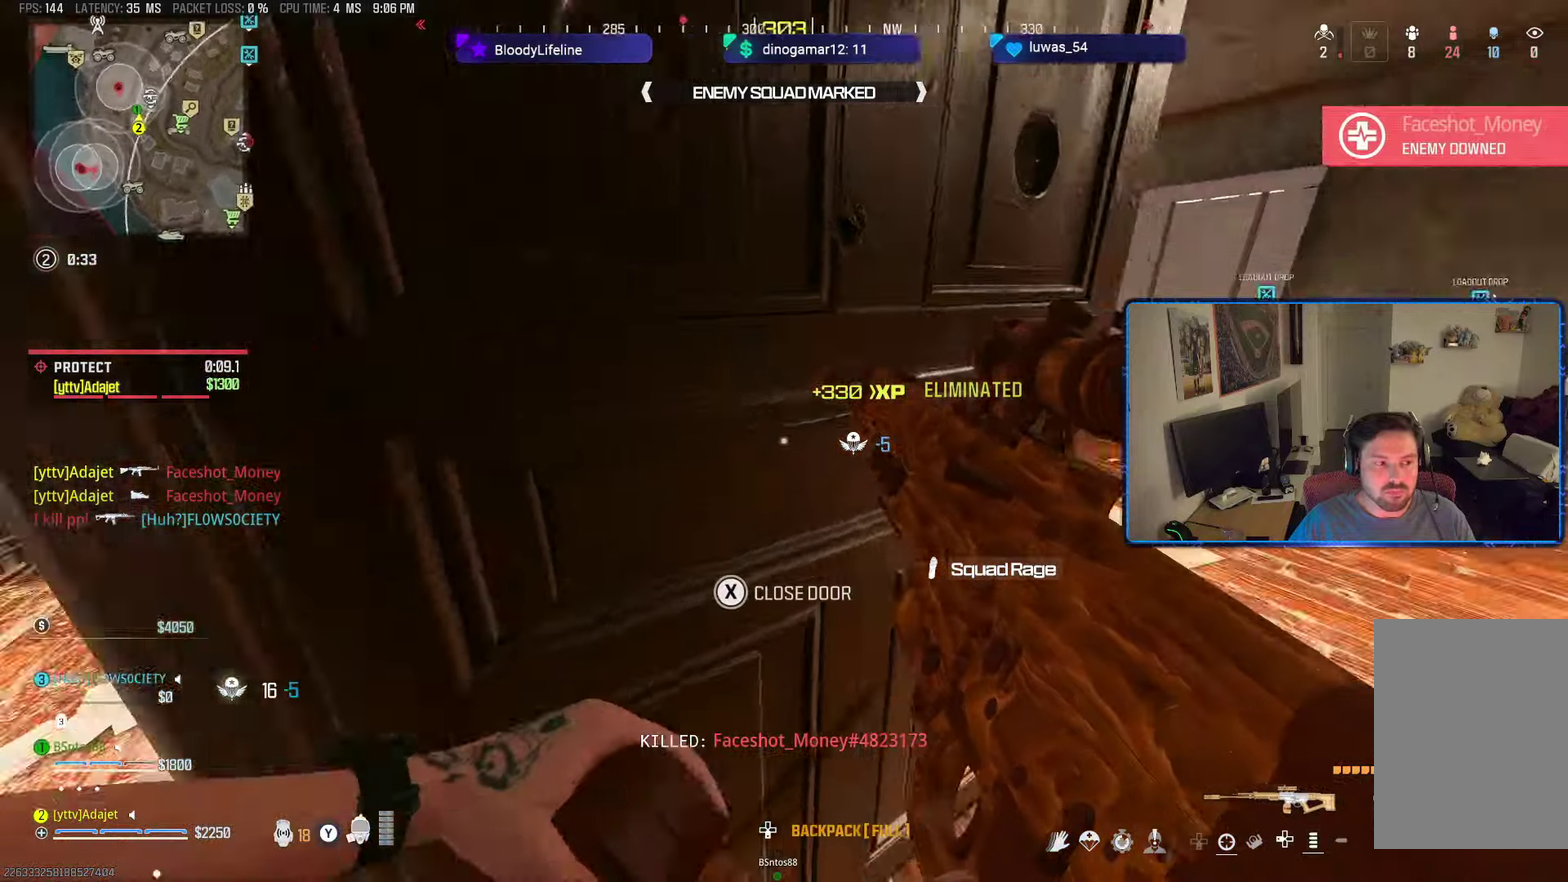
{"dt_ms": 601, "buttons": [], "left_stick": "left", "right_stick": "left", "button_events": []}
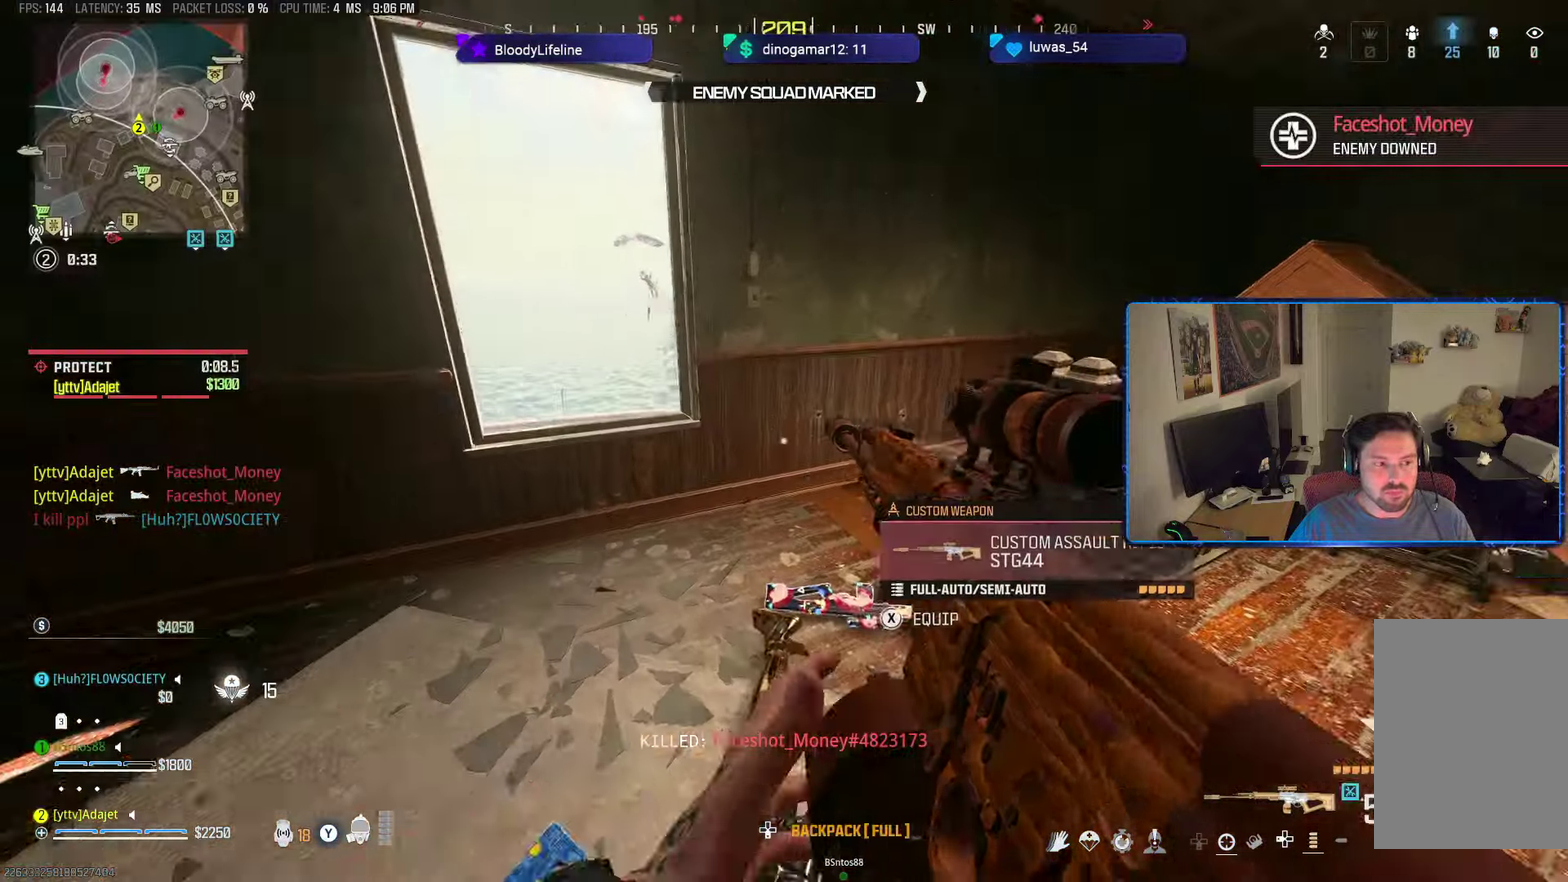
{"dt_ms": 501, "buttons": [], "left_stick": "left", "right_stick": "up-left"}
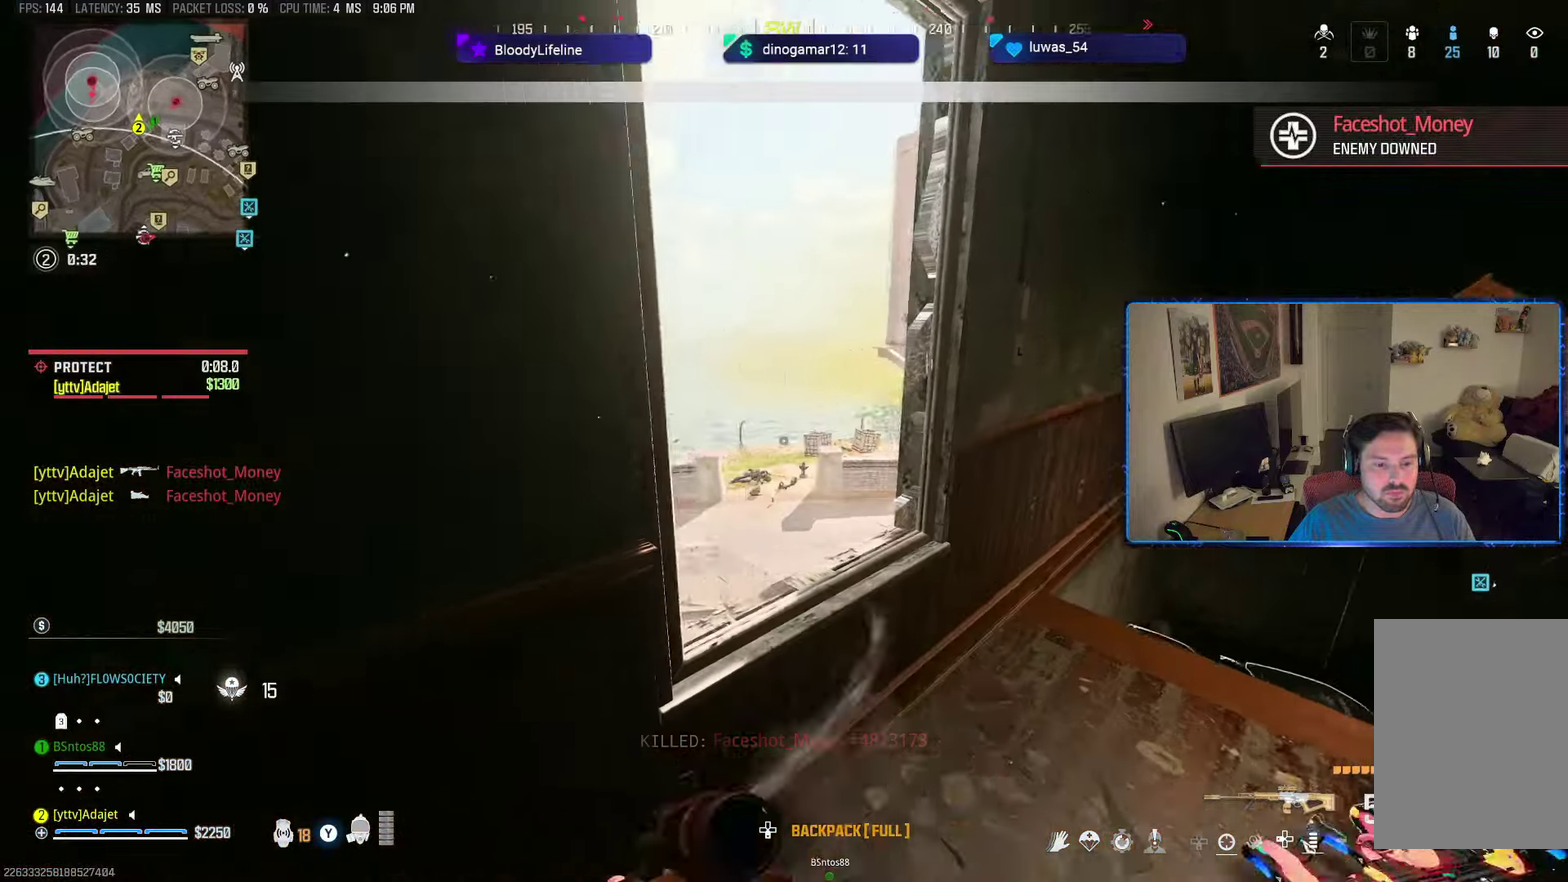
{"dt_ms": 600, "buttons": ["L2", "R2"], "left_stick": "left", "right_stick": "up"}